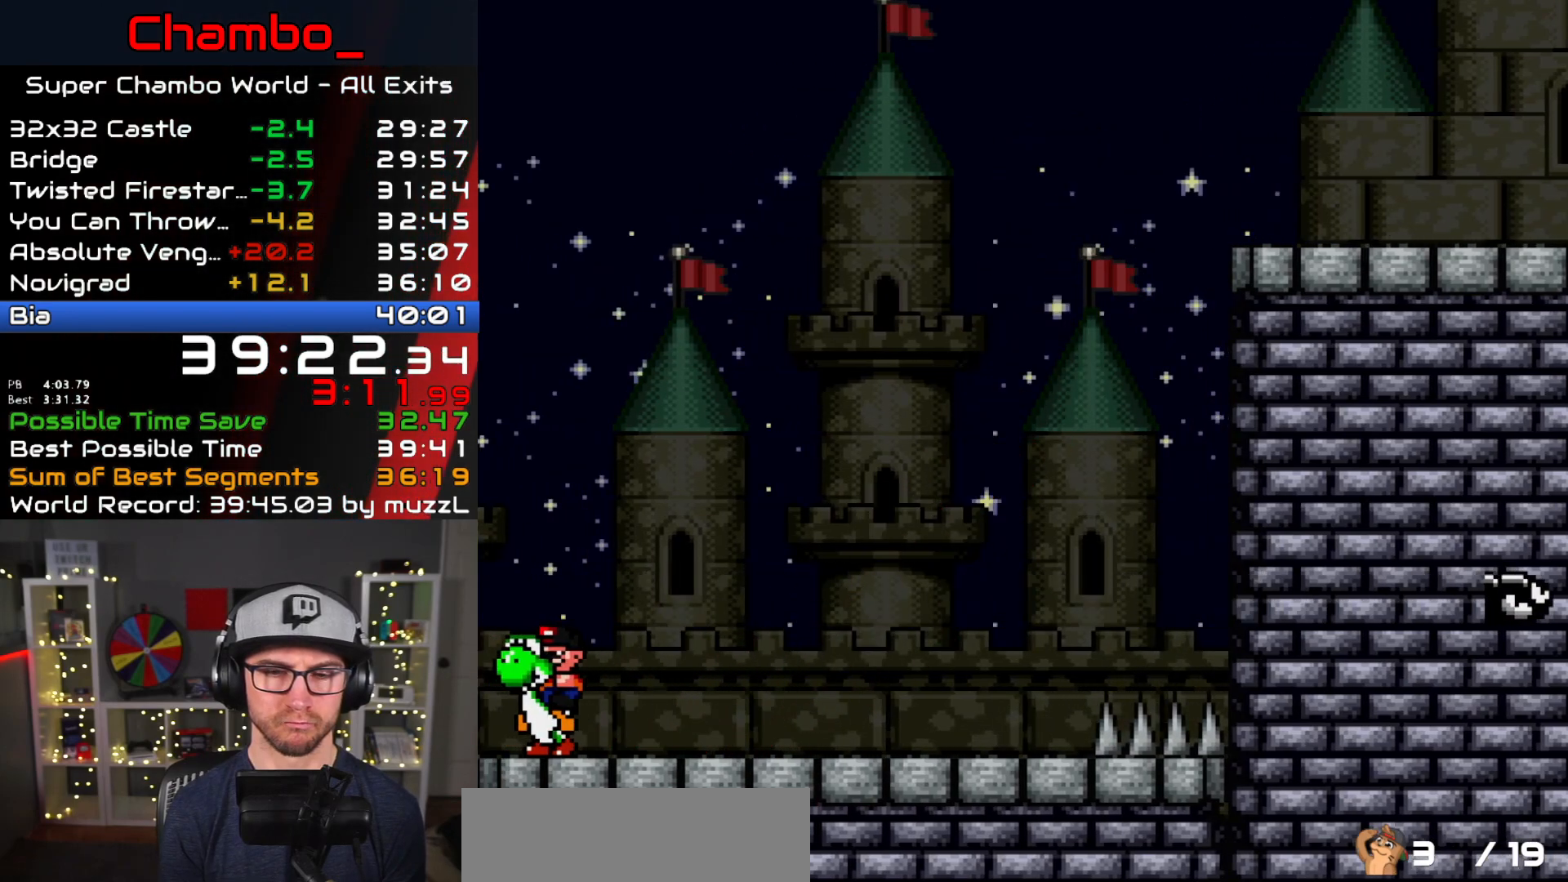
Gameplay with a controller (Nintendo layout); each line is a JSON object with the inputs held at the frame after it (dt_ms = milliseconds from this image to that frame). "events" lists button and stick changes between this image and that frame as [ms after this image, input, new state], when the widget could be followed in between. Not read: L1 L3 R1 R3.
{"dt_ms": 1000, "buttons": ["A", "X", "DPAD_RIGHT"]}
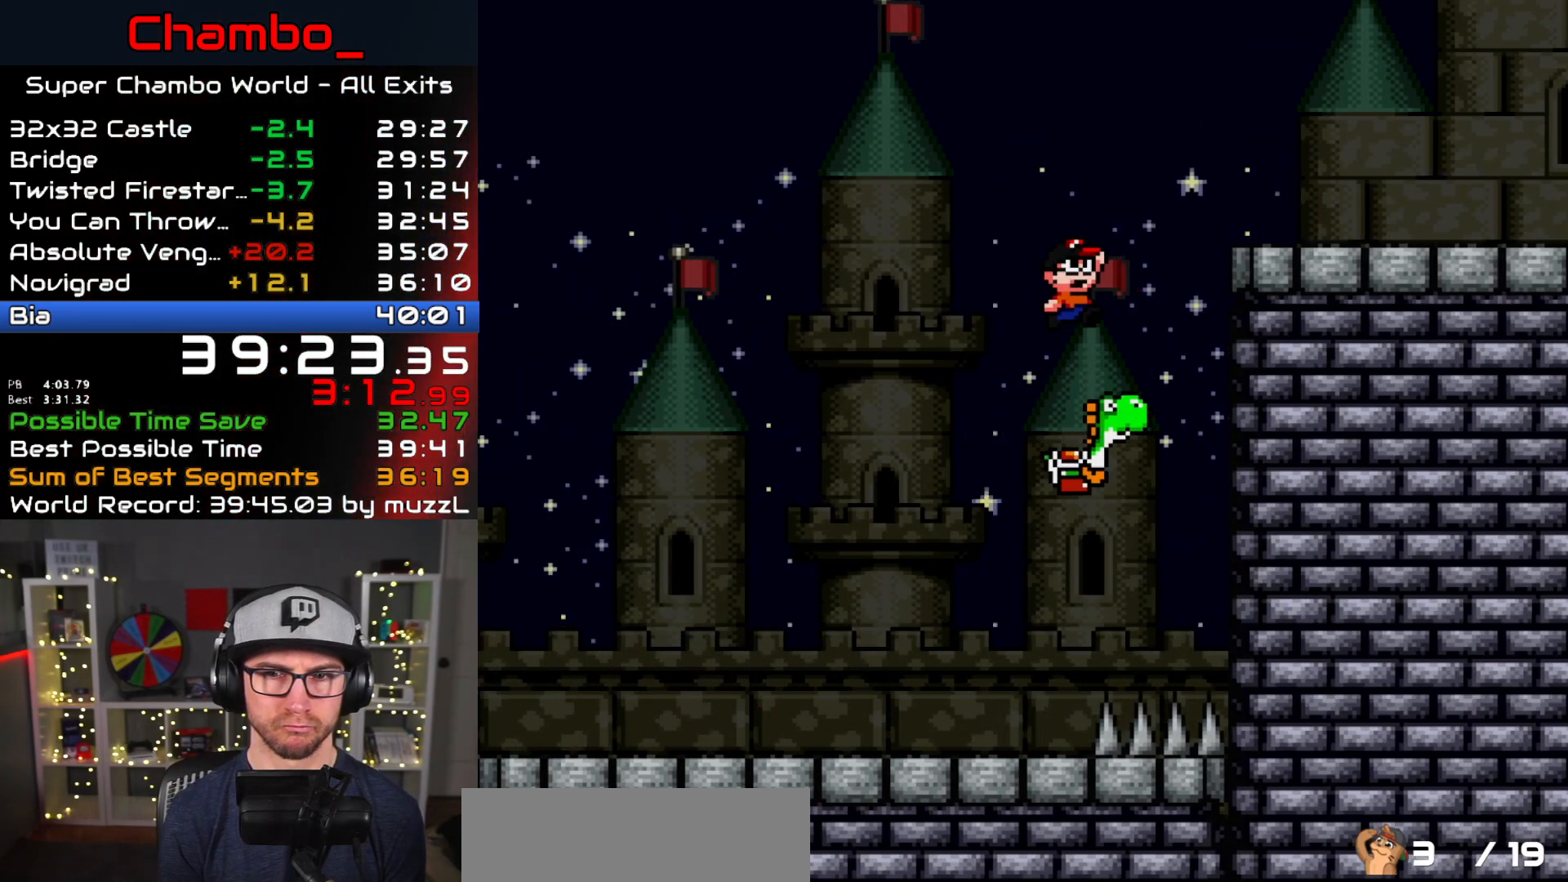
{"dt_ms": 500, "buttons": ["X", "DPAD_RIGHT"], "events": [[150, "A", "up"]]}
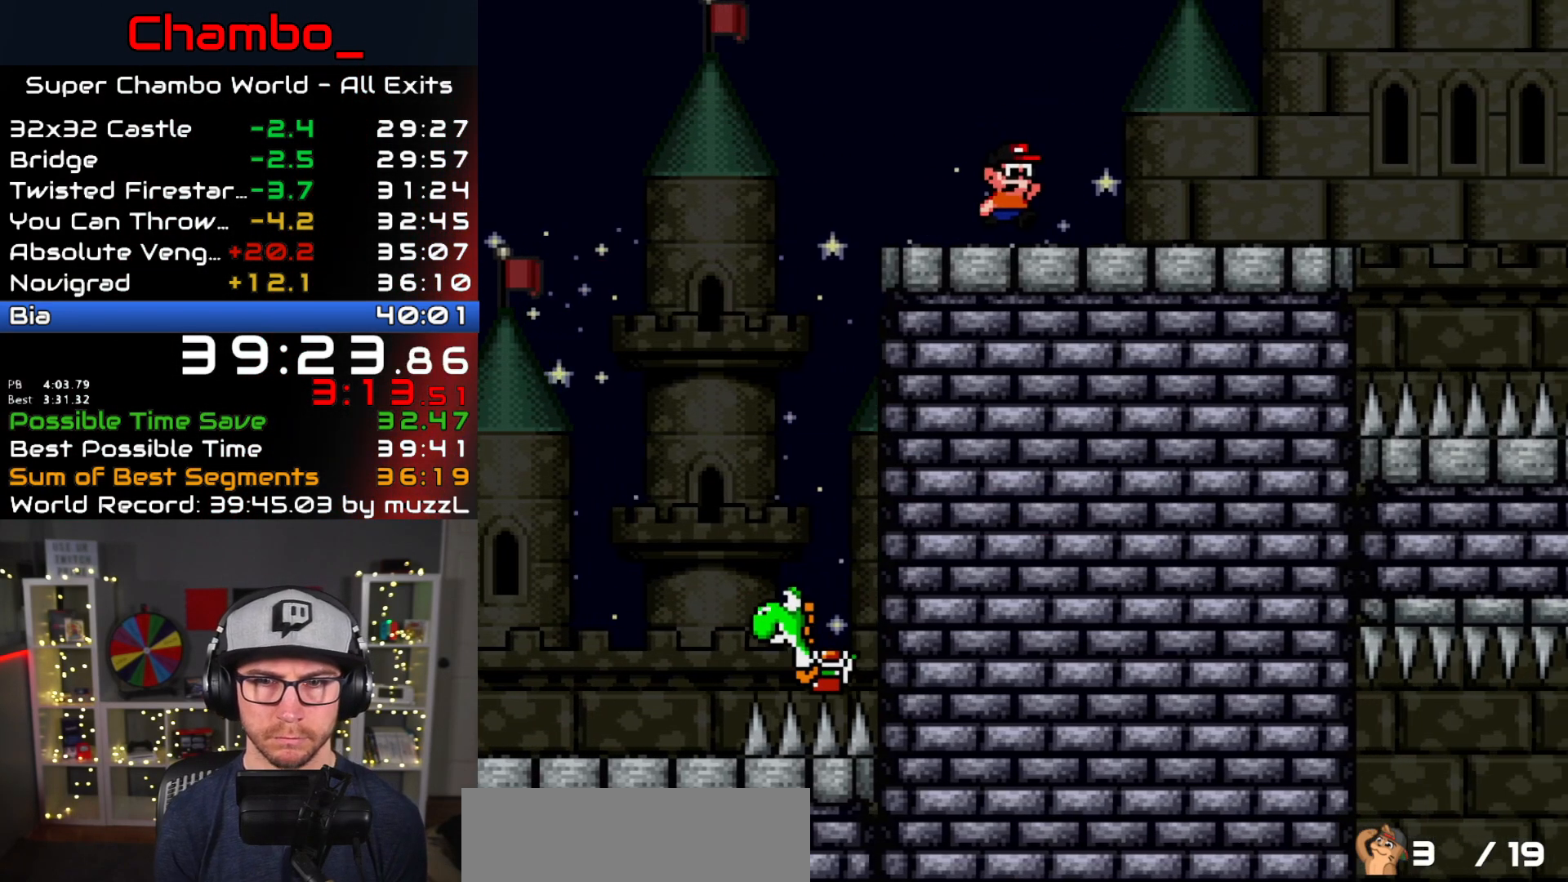
{"dt_ms": 500, "buttons": ["X", "DPAD_RIGHT"], "events": []}
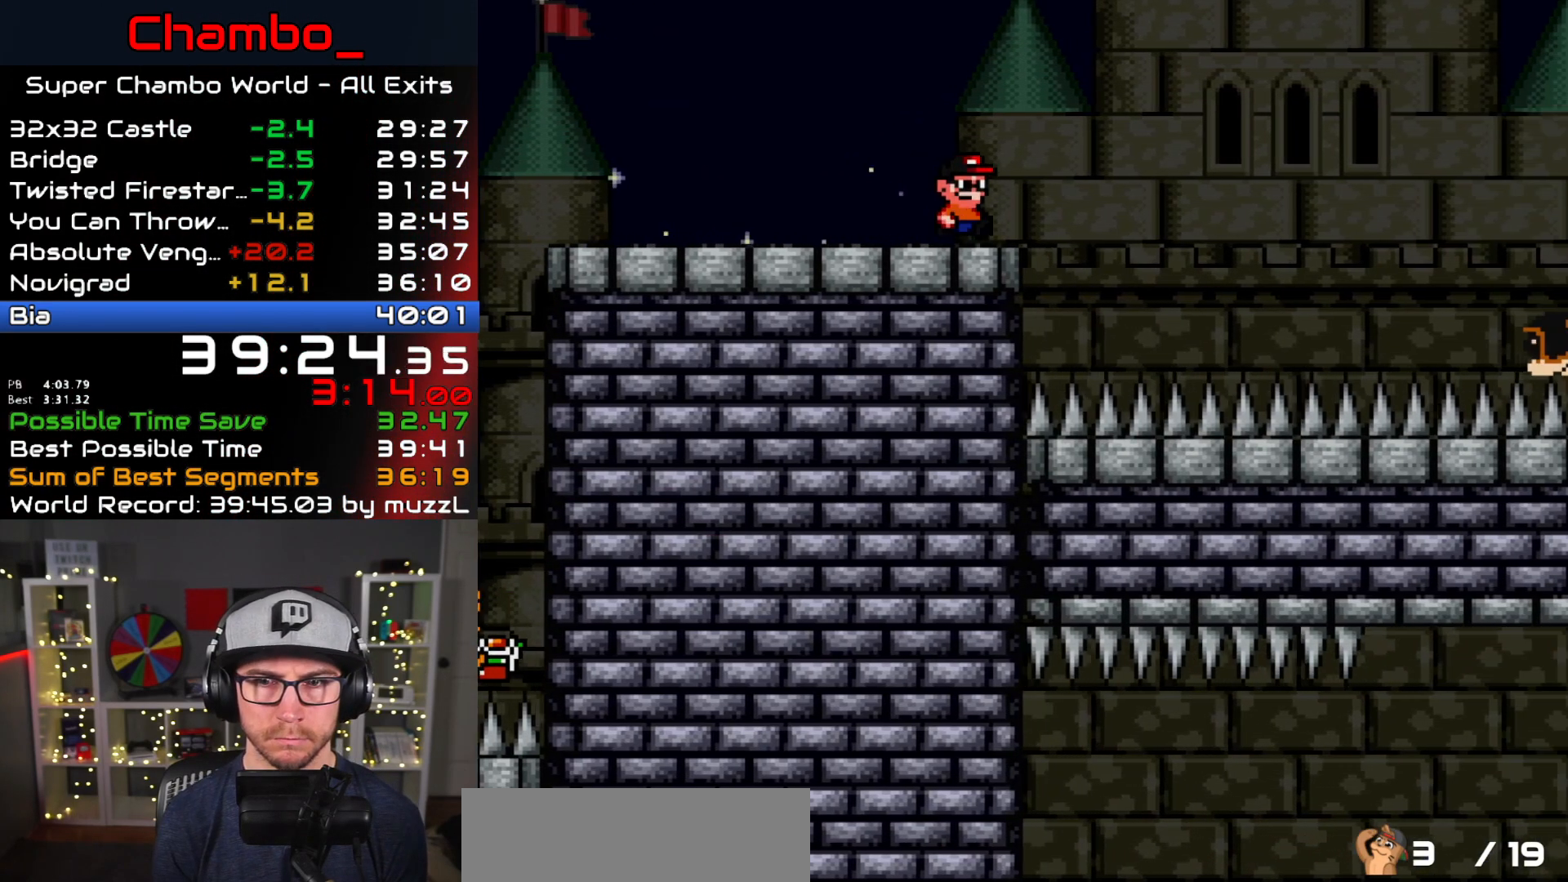
{"dt_ms": 500, "buttons": ["A", "X", "DPAD_RIGHT"], "events": [[33, "A", "down"], [267, "A", "up"], [400, "A", "down"]]}
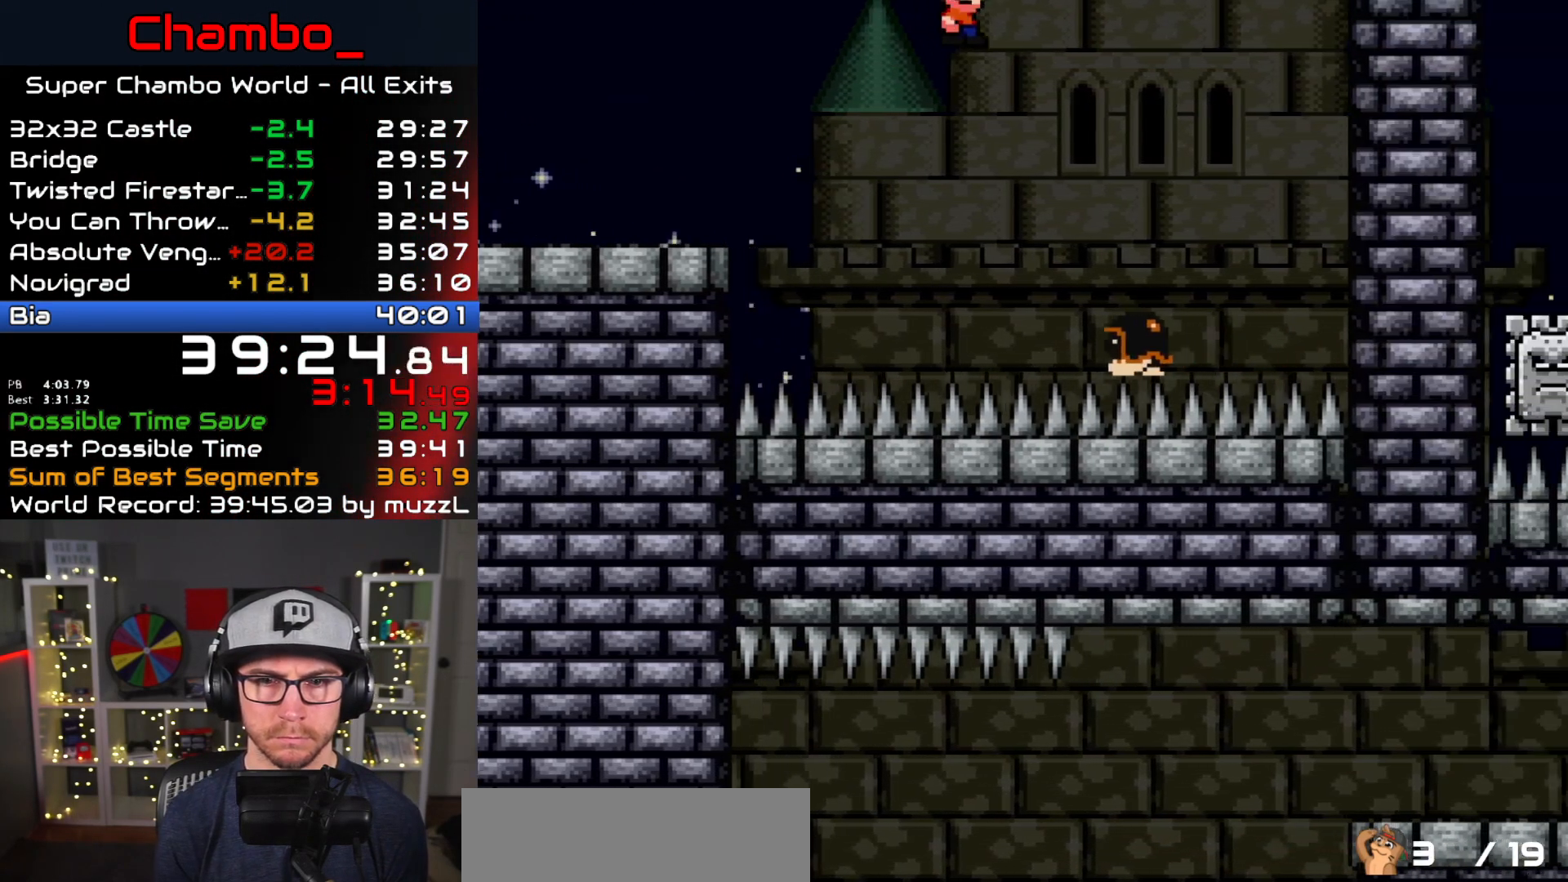
{"dt_ms": 500, "buttons": ["A"], "events": [[217, "A", "up"], [250, "DPAD_RIGHT", "up"], [333, "X", "up"], [467, "A", "down"]]}
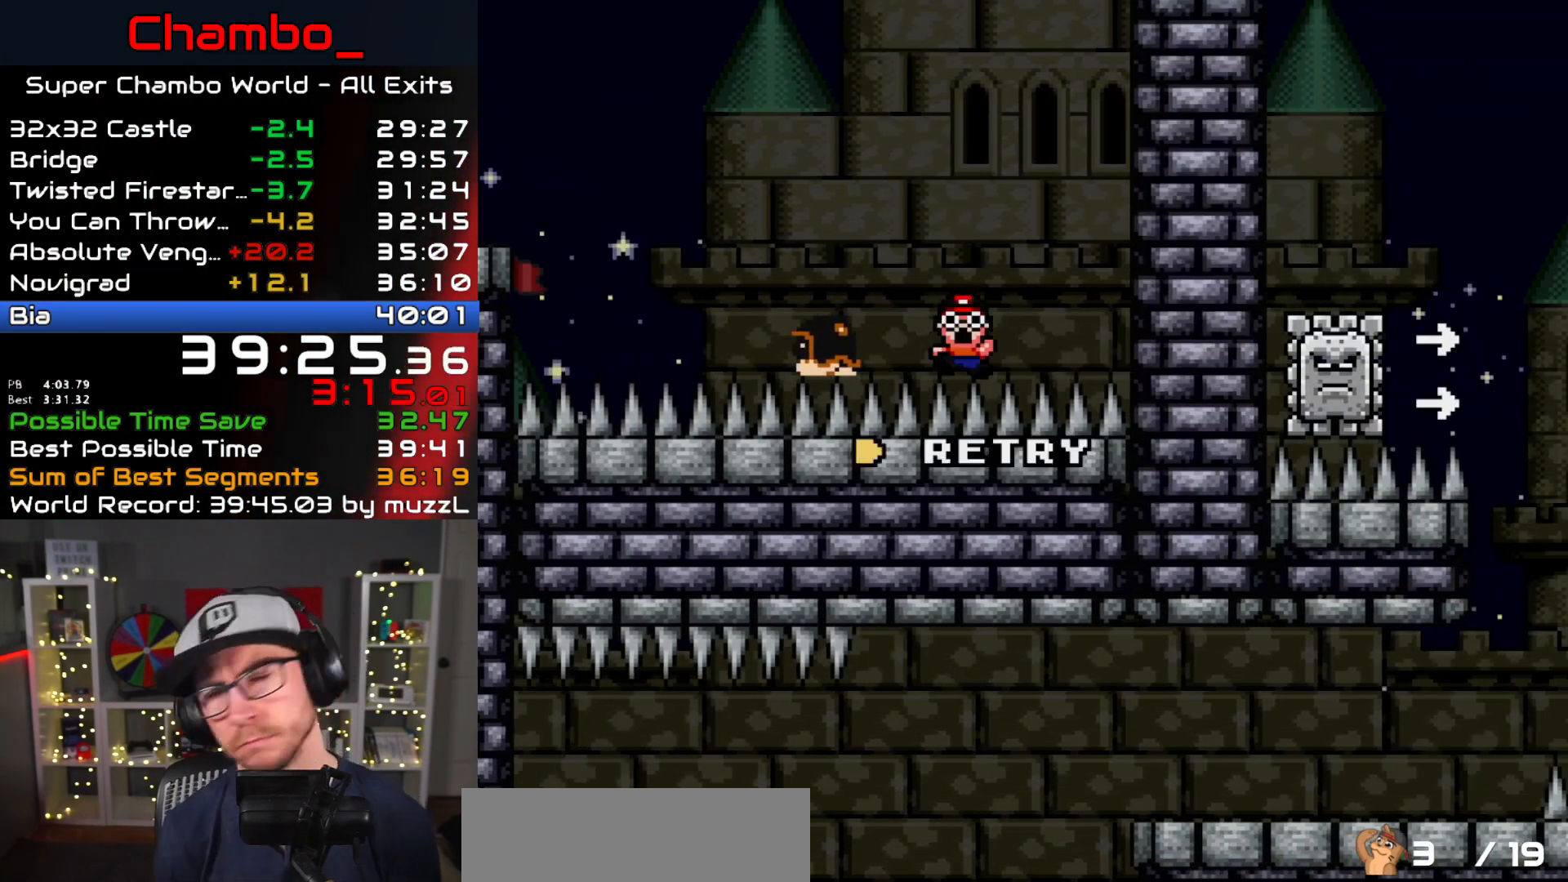
{"dt_ms": 500, "buttons": ["A"], "events": [[83, "A", "up"], [150, "A", "down"], [233, "A", "up"], [300, "A", "down"], [383, "A", "up"], [450, "A", "down"]]}
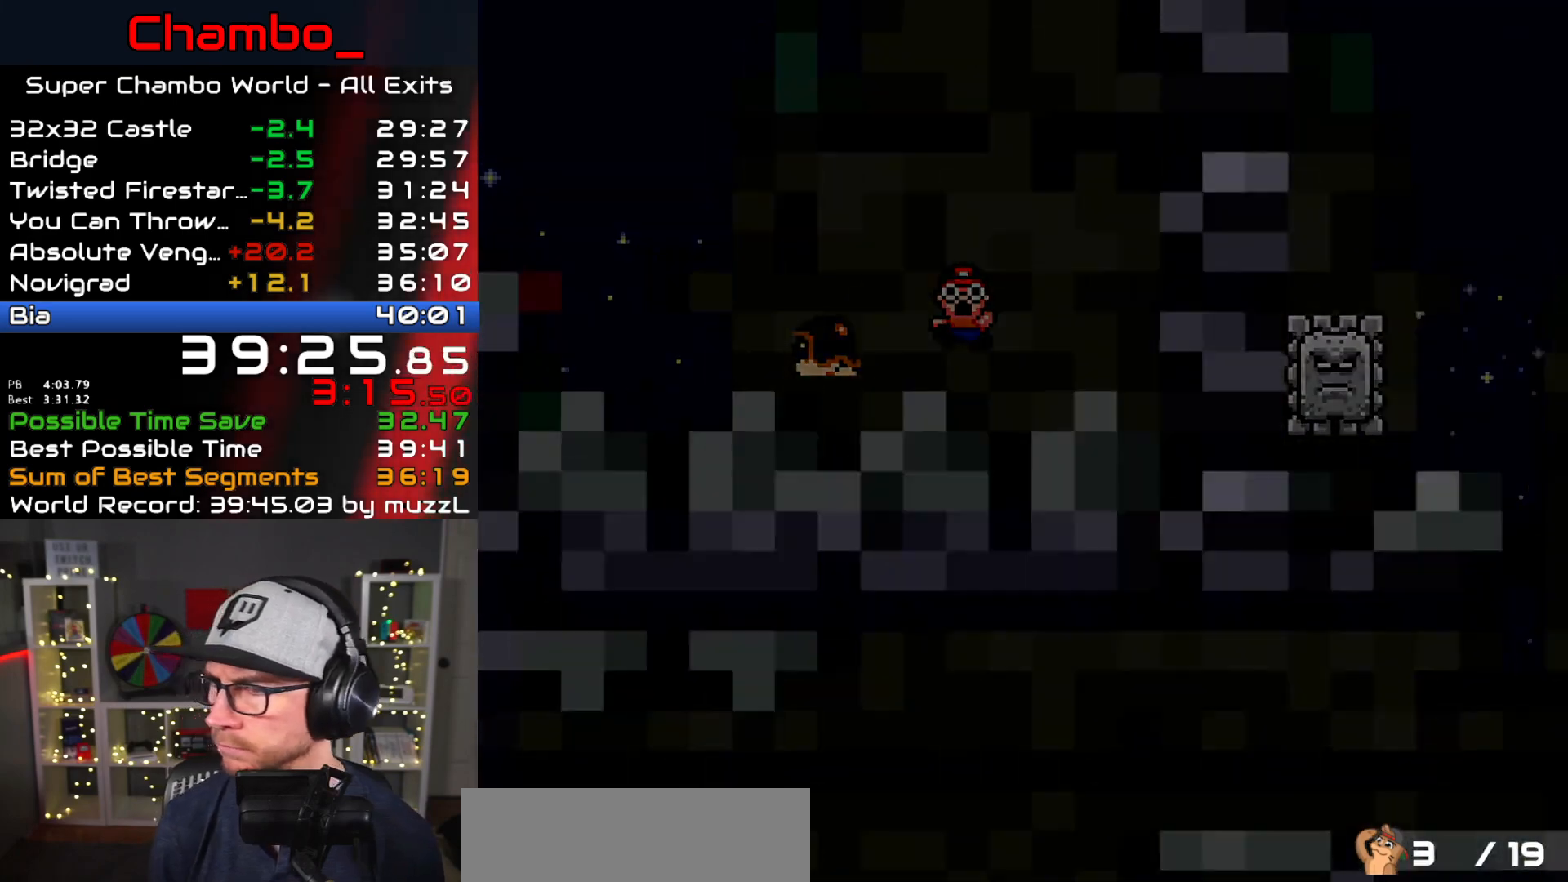
{"dt_ms": 500, "buttons": [], "events": [[50, "A", "up"]]}
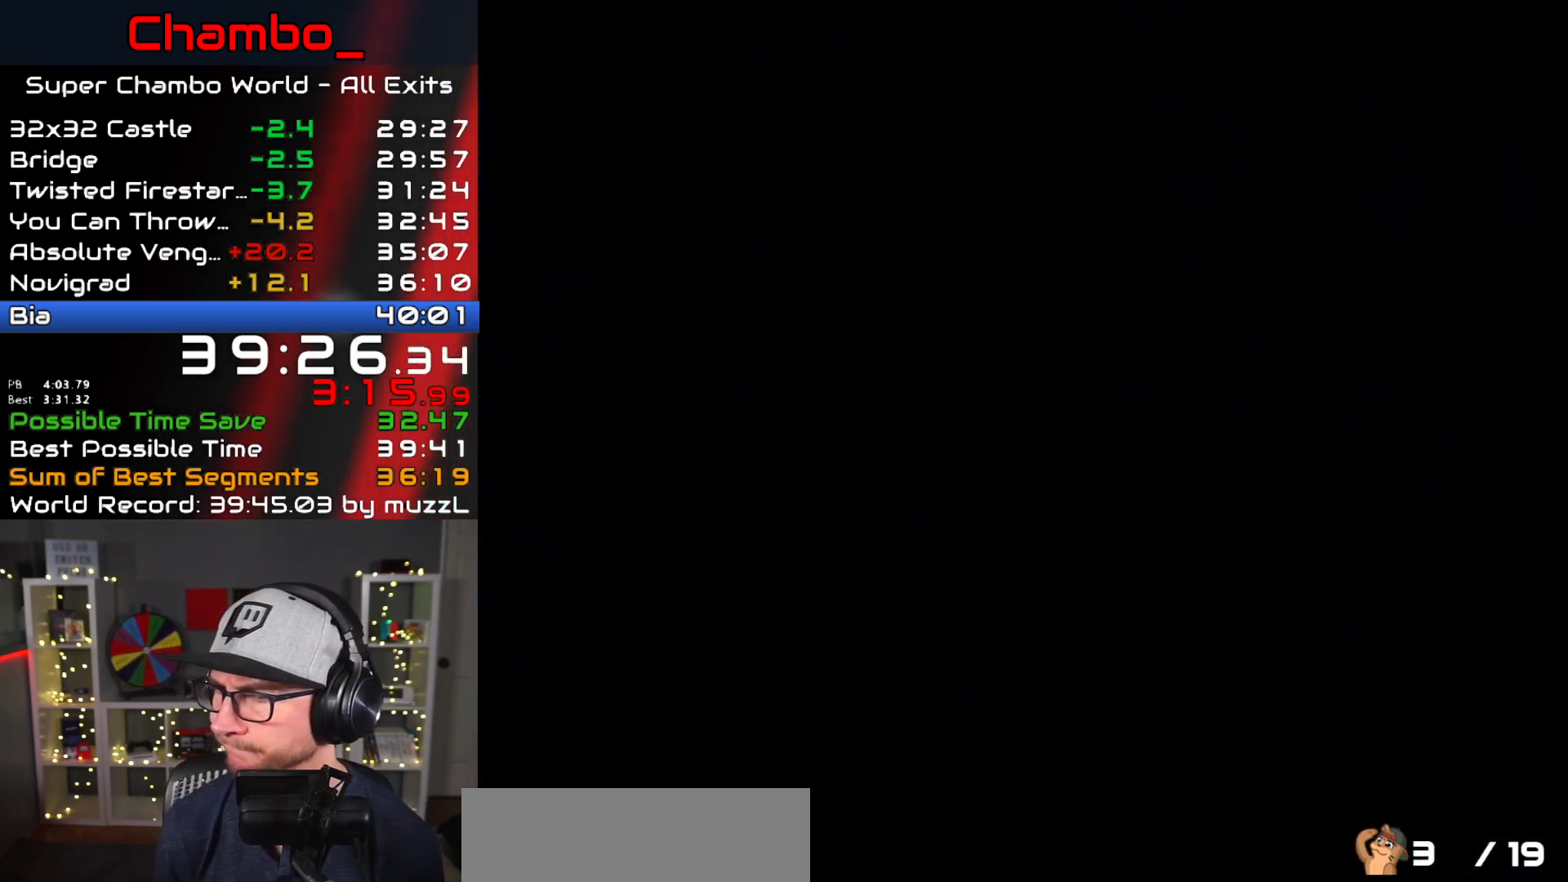
{"dt_ms": 500, "buttons": [], "events": []}
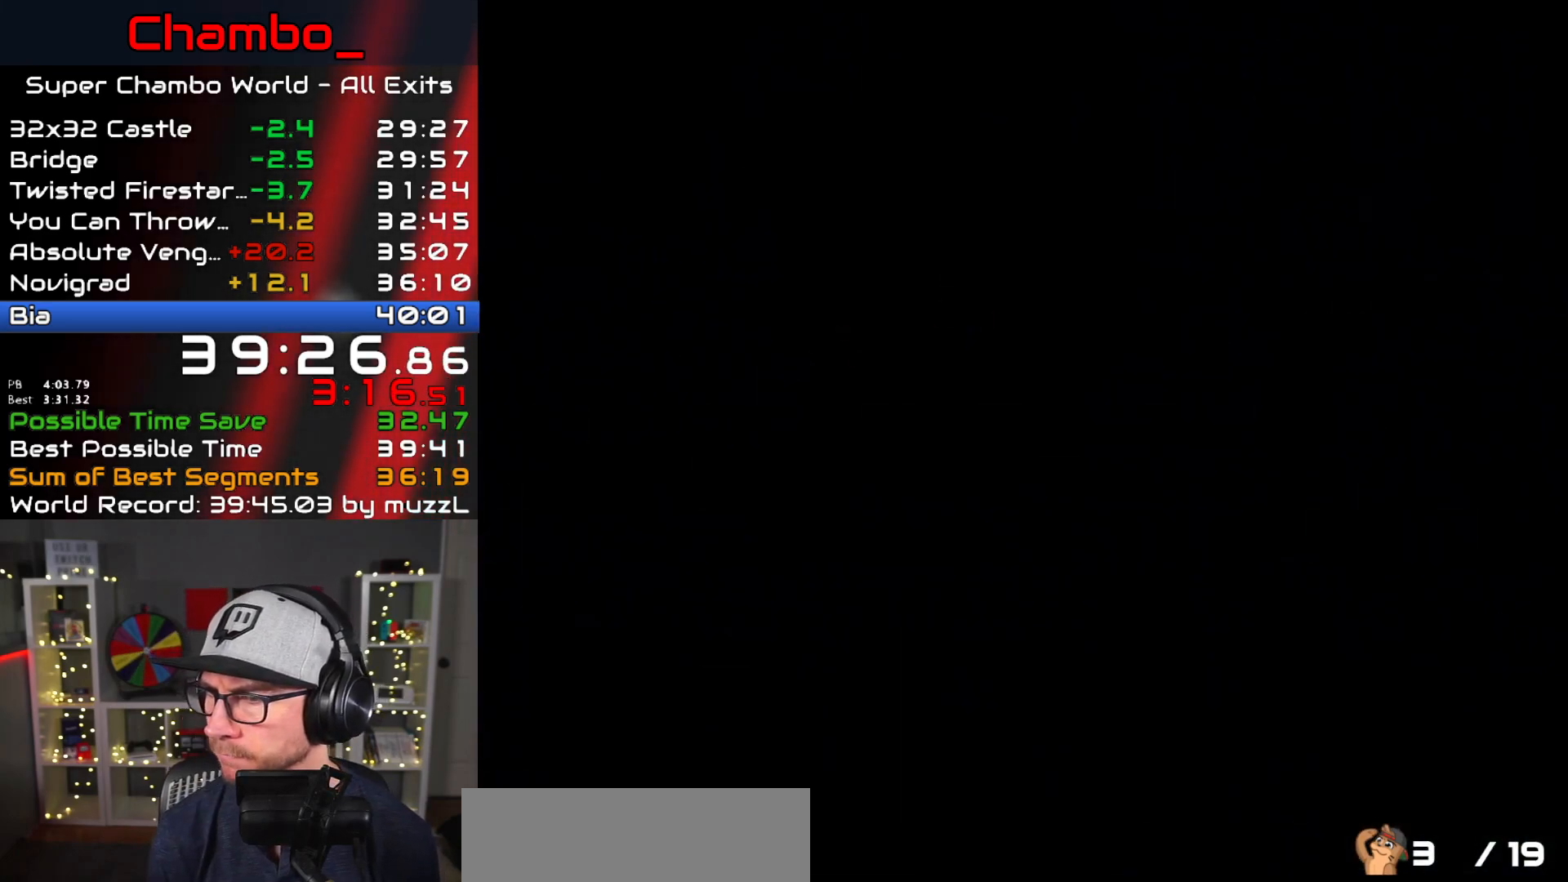
{"dt_ms": 500, "buttons": ["DPAD_RIGHT"], "events": [[100, "DPAD_RIGHT", "down"], [250, "Y", "down"], [467, "Y", "up"]]}
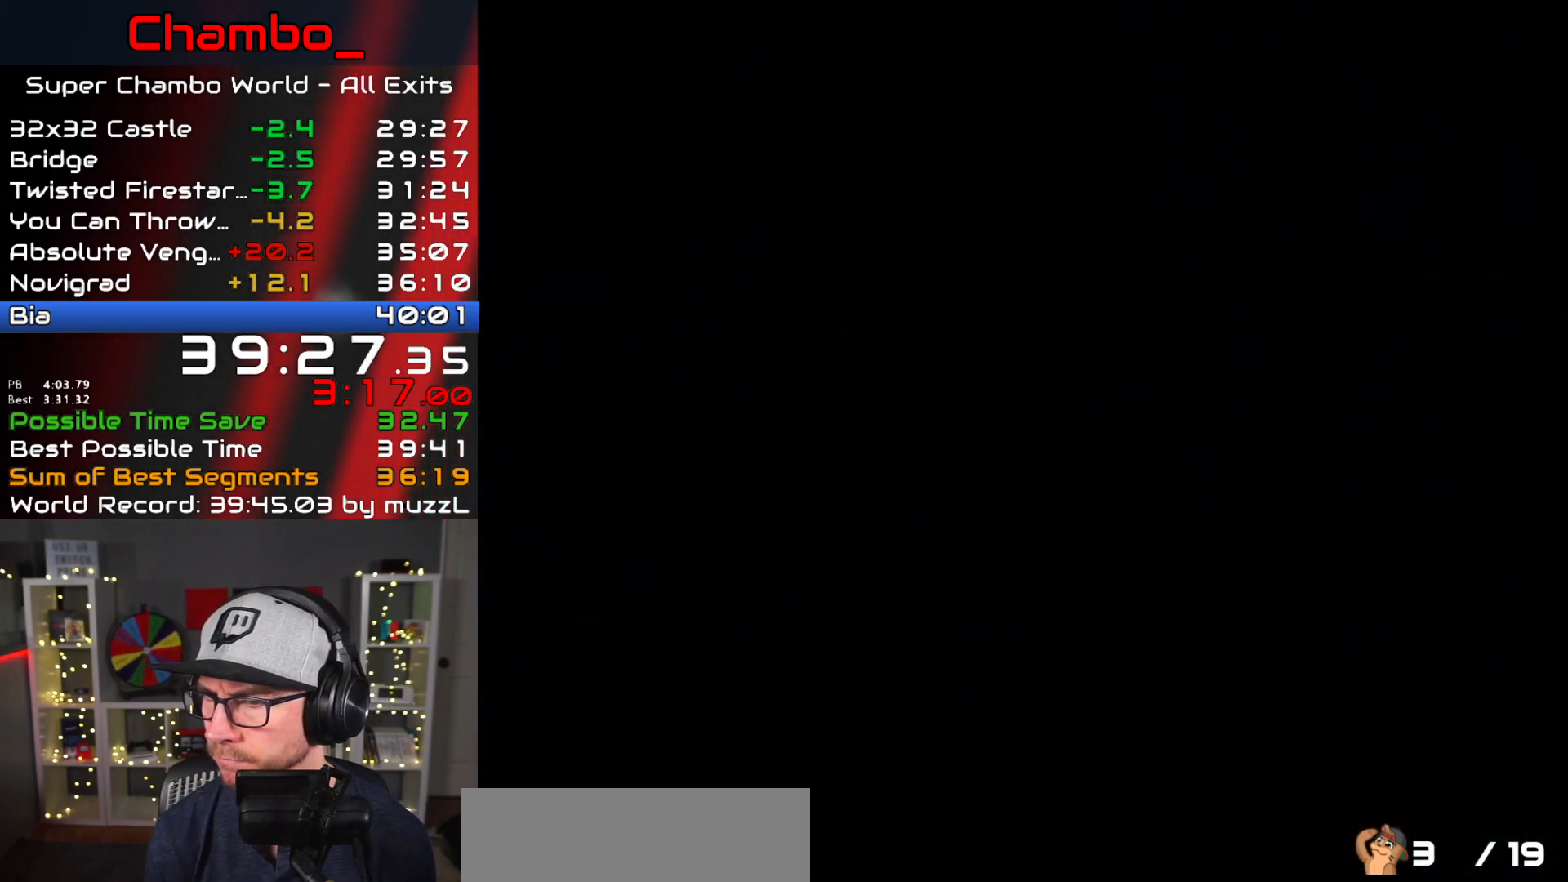
{"dt_ms": 500, "buttons": ["Y", "DPAD_RIGHT"], "events": [[50, "Y", "down"]]}
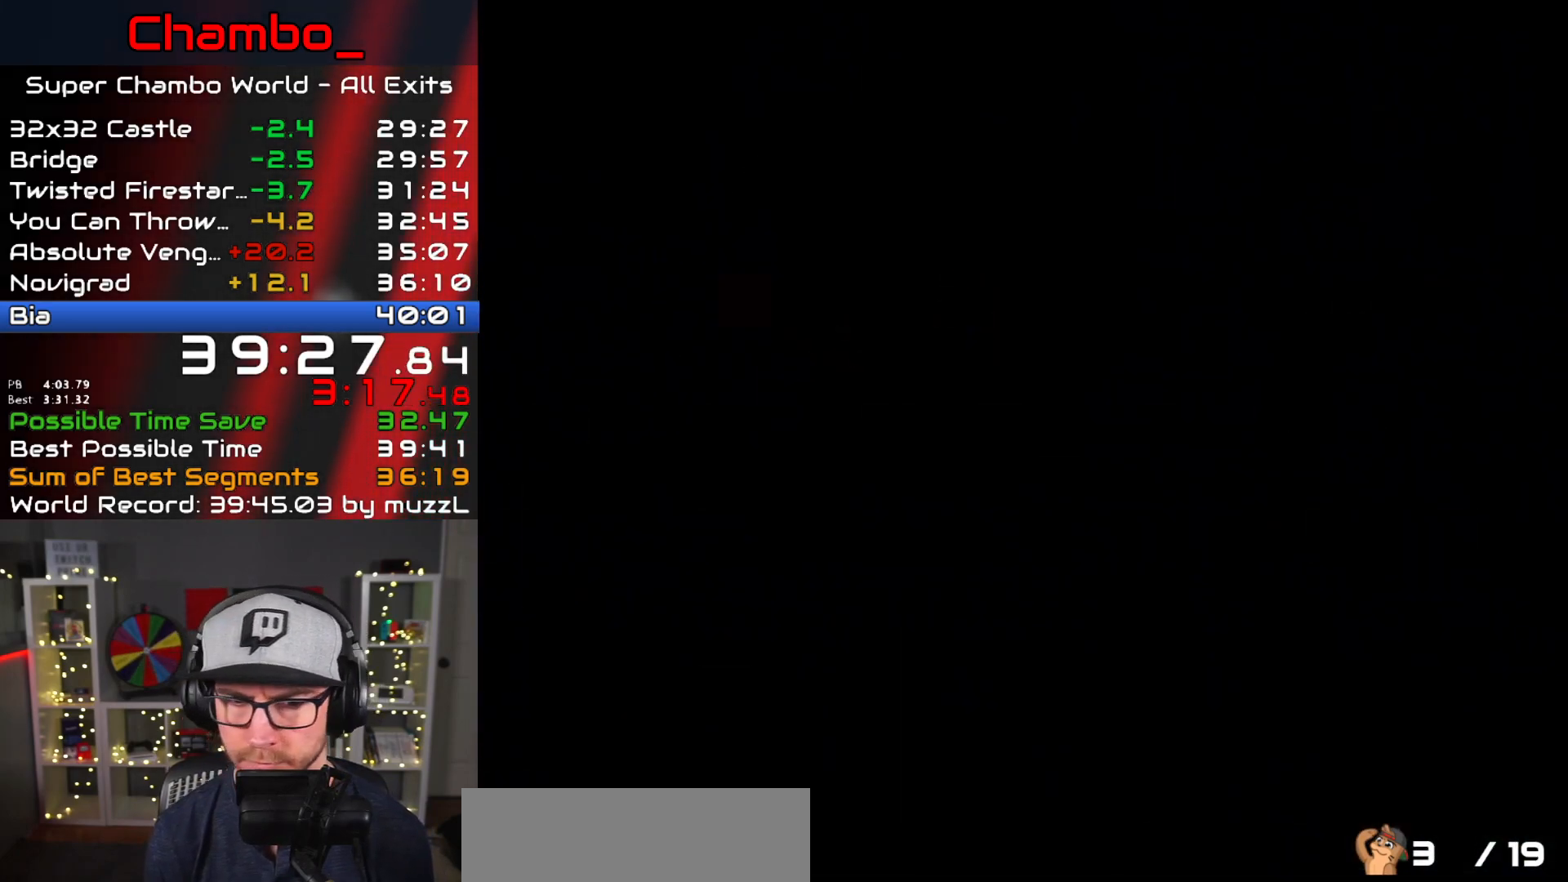
{"dt_ms": 500, "buttons": ["Y", "DPAD_RIGHT"], "events": []}
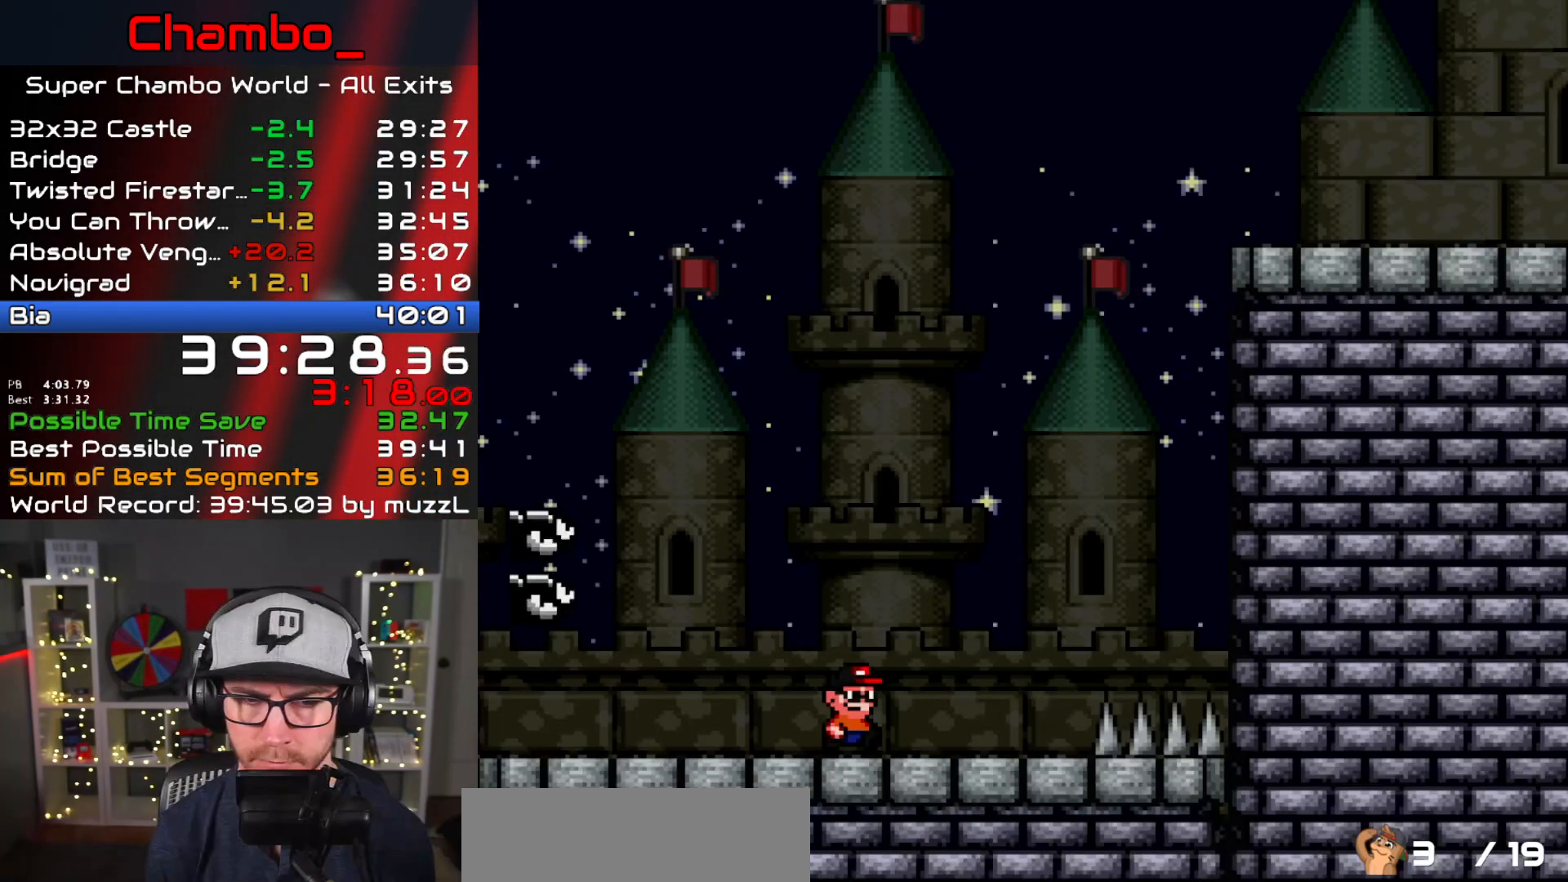
{"dt_ms": 500, "buttons": ["B", "Y", "DPAD_LEFT"], "events": [[300, "B", "down"], [400, "DPAD_RIGHT", "up"], [417, "DPAD_LEFT", "down"]]}
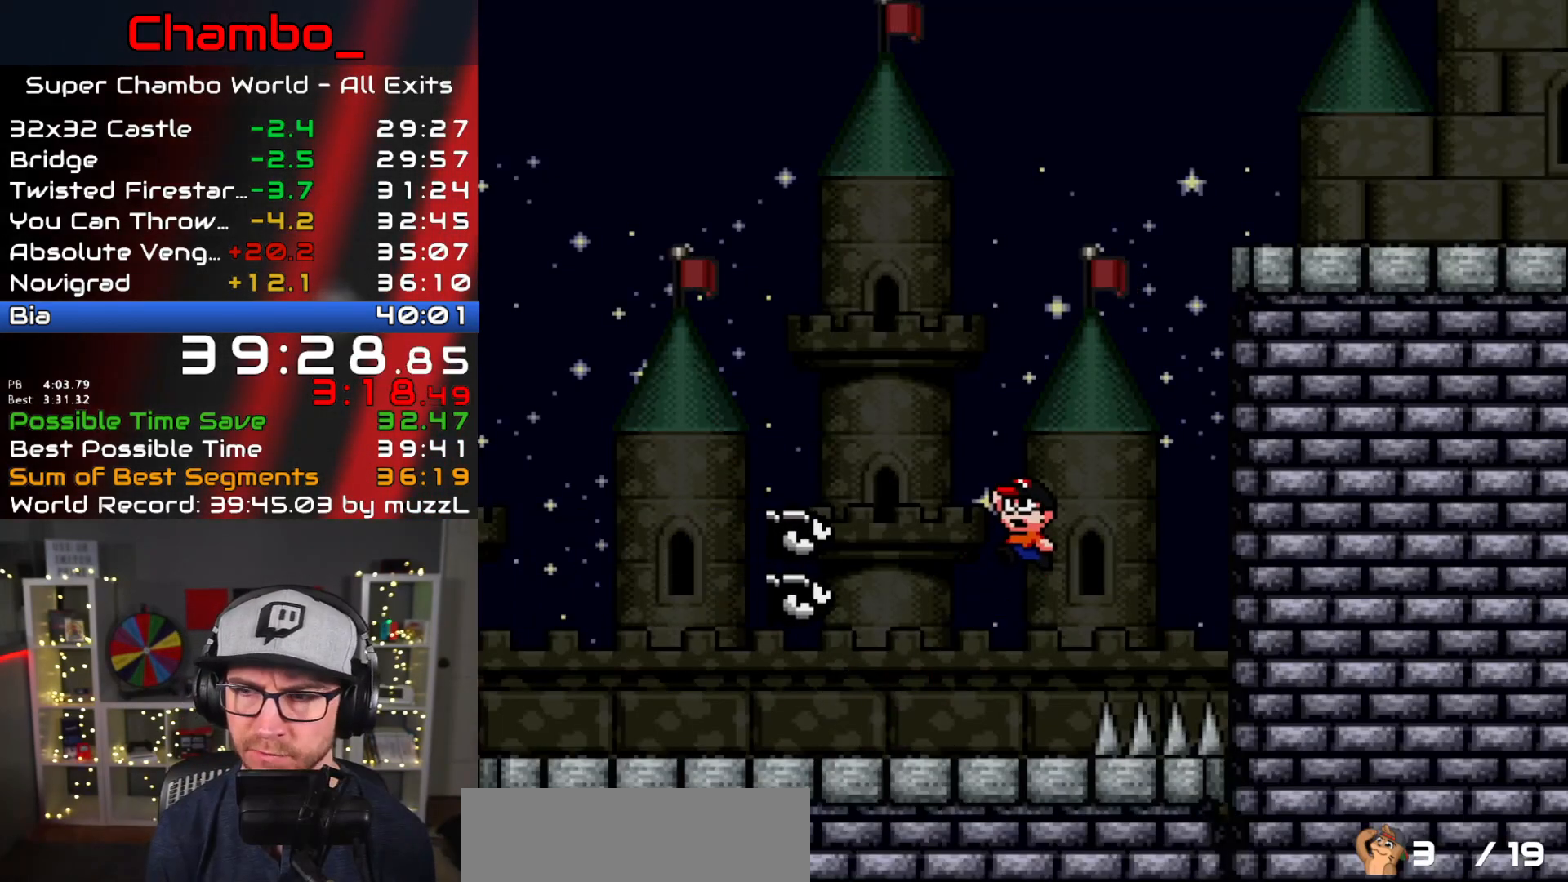
{"dt_ms": 500, "buttons": ["B", "Y", "DPAD_RIGHT"]}
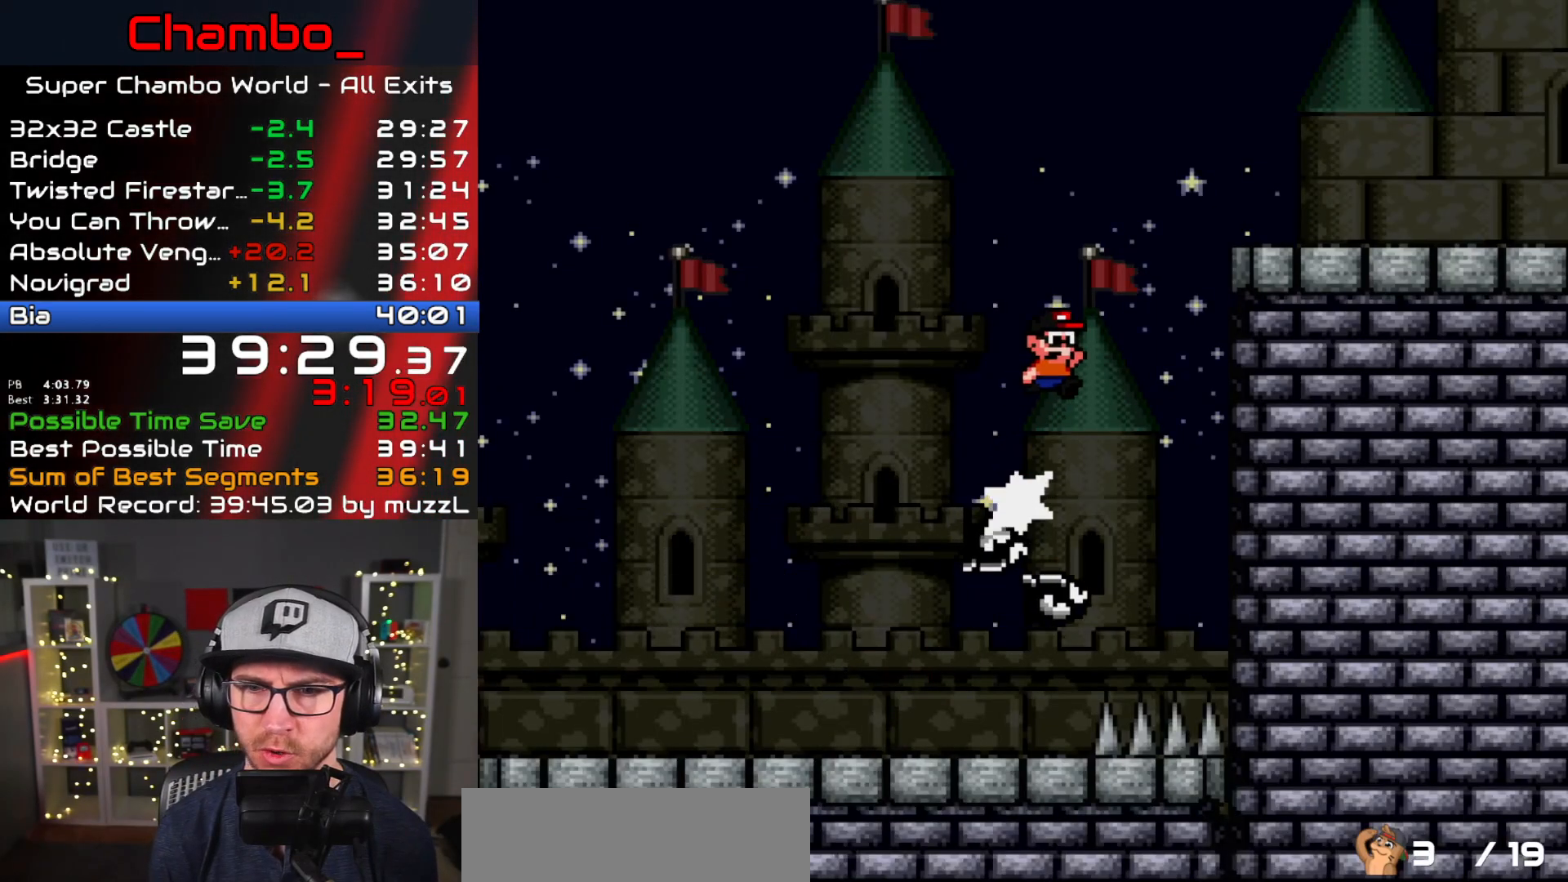
{"dt_ms": 500, "buttons": ["X", "DPAD_RIGHT"]}
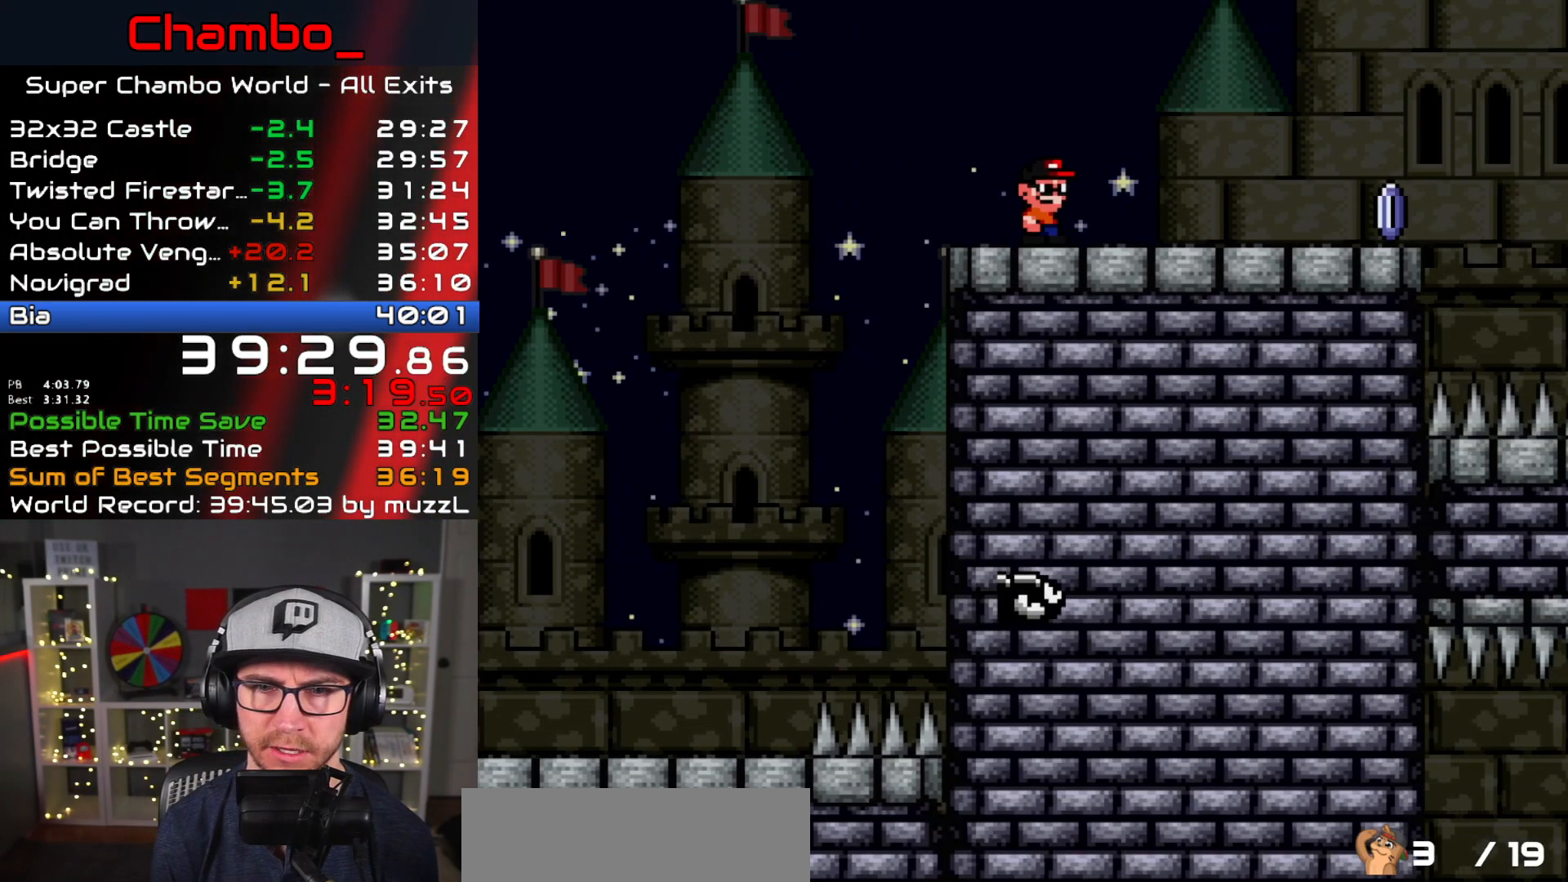
{"dt_ms": 500, "buttons": ["X", "DPAD_RIGHT"], "events": []}
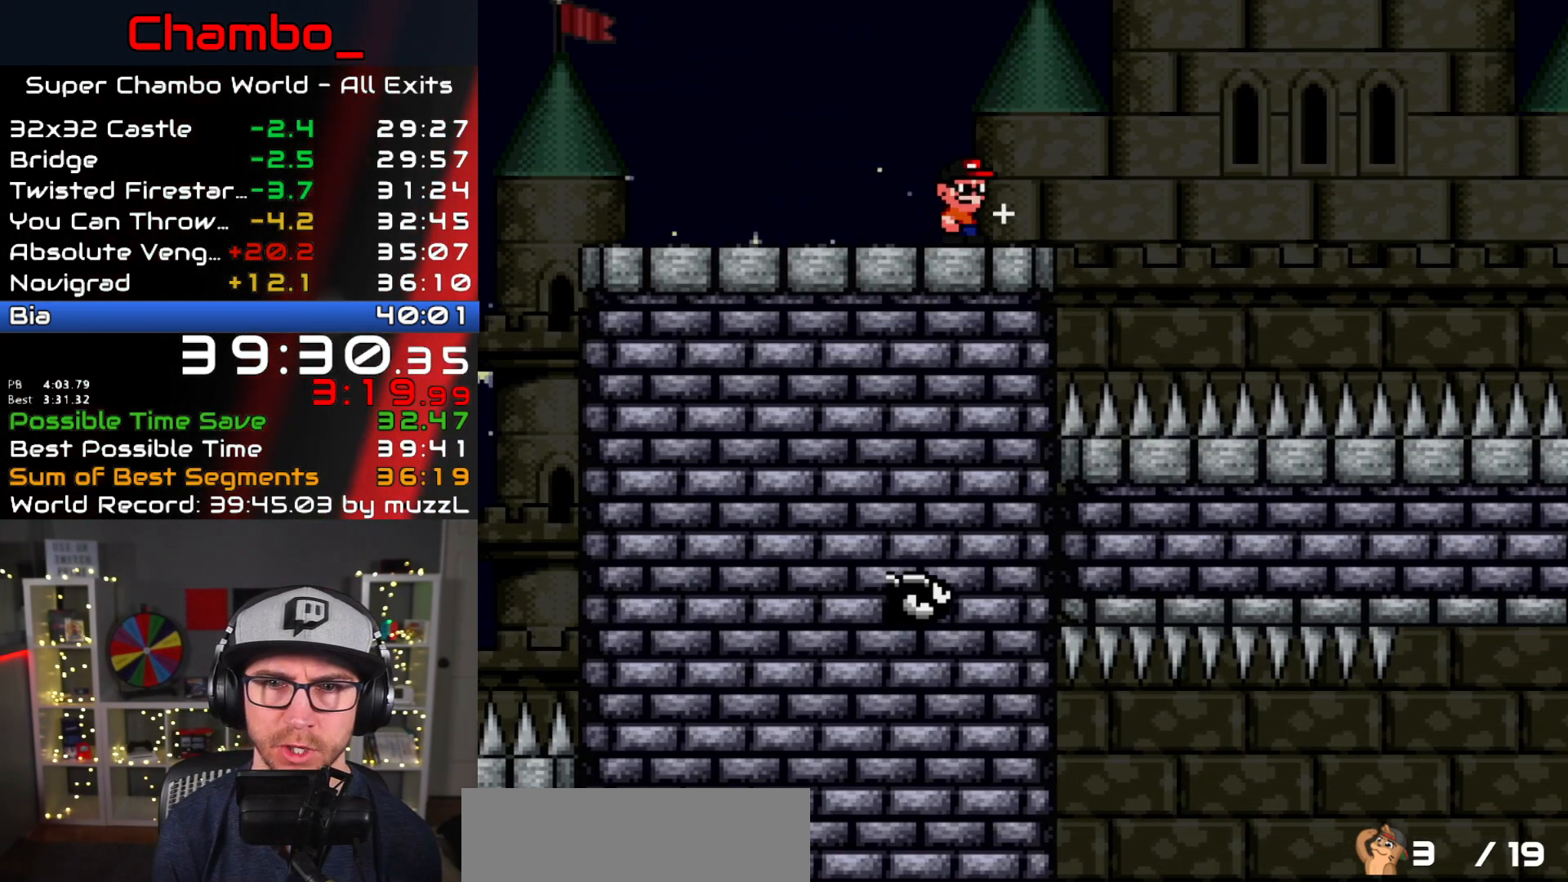
{"dt_ms": 500, "buttons": ["A", "X", "DPAD_RIGHT"], "events": [[83, "A", "down"], [300, "A", "up"], [450, "A", "down"]]}
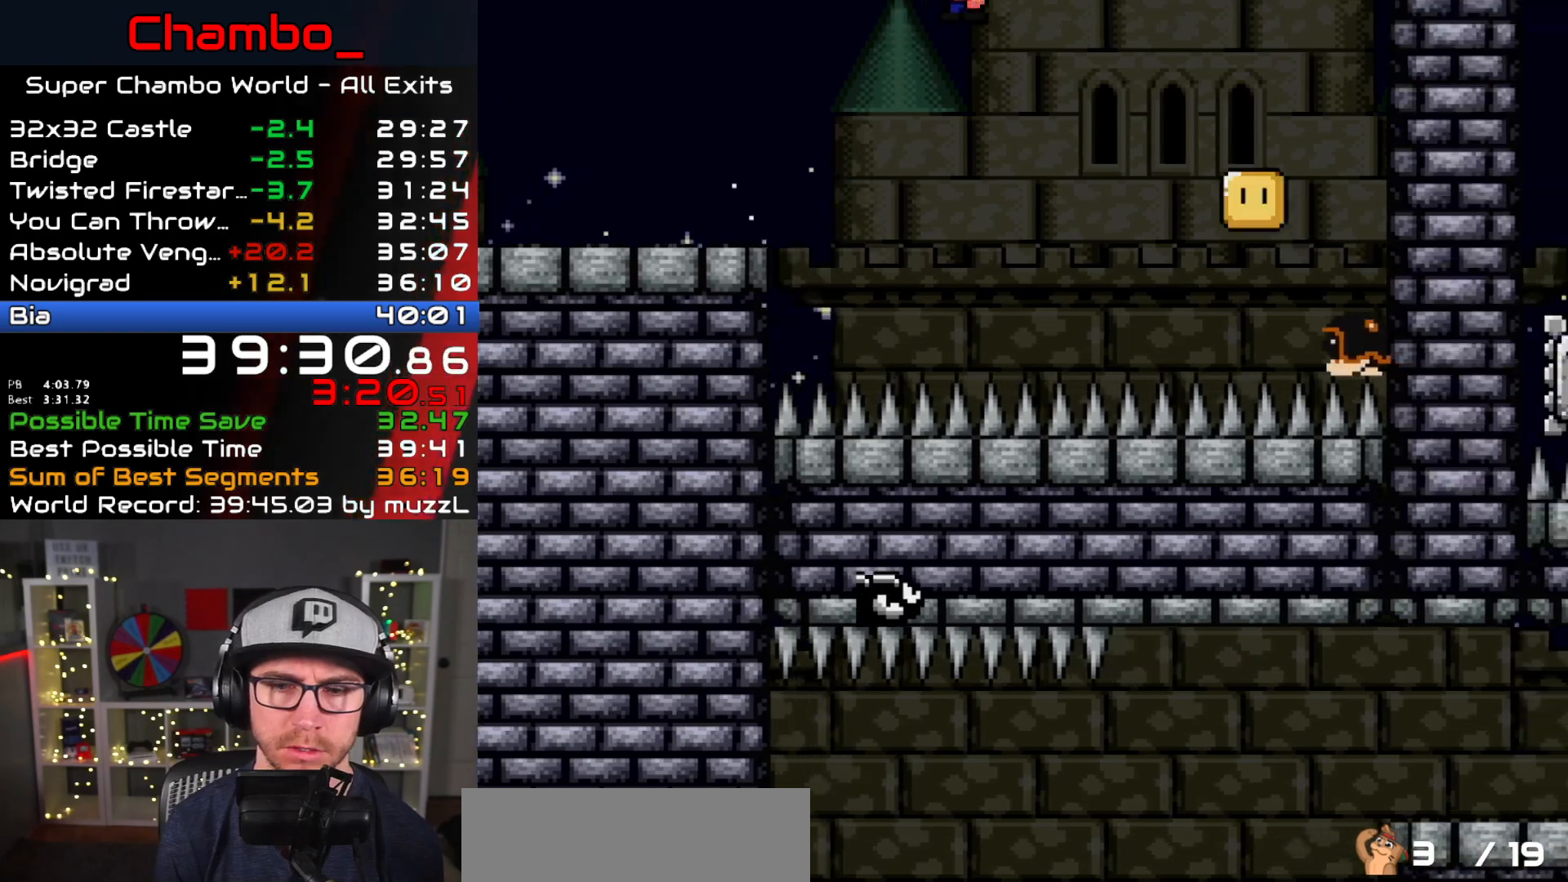
{"dt_ms": 500, "buttons": ["A", "X", "DPAD_RIGHT"], "events": []}
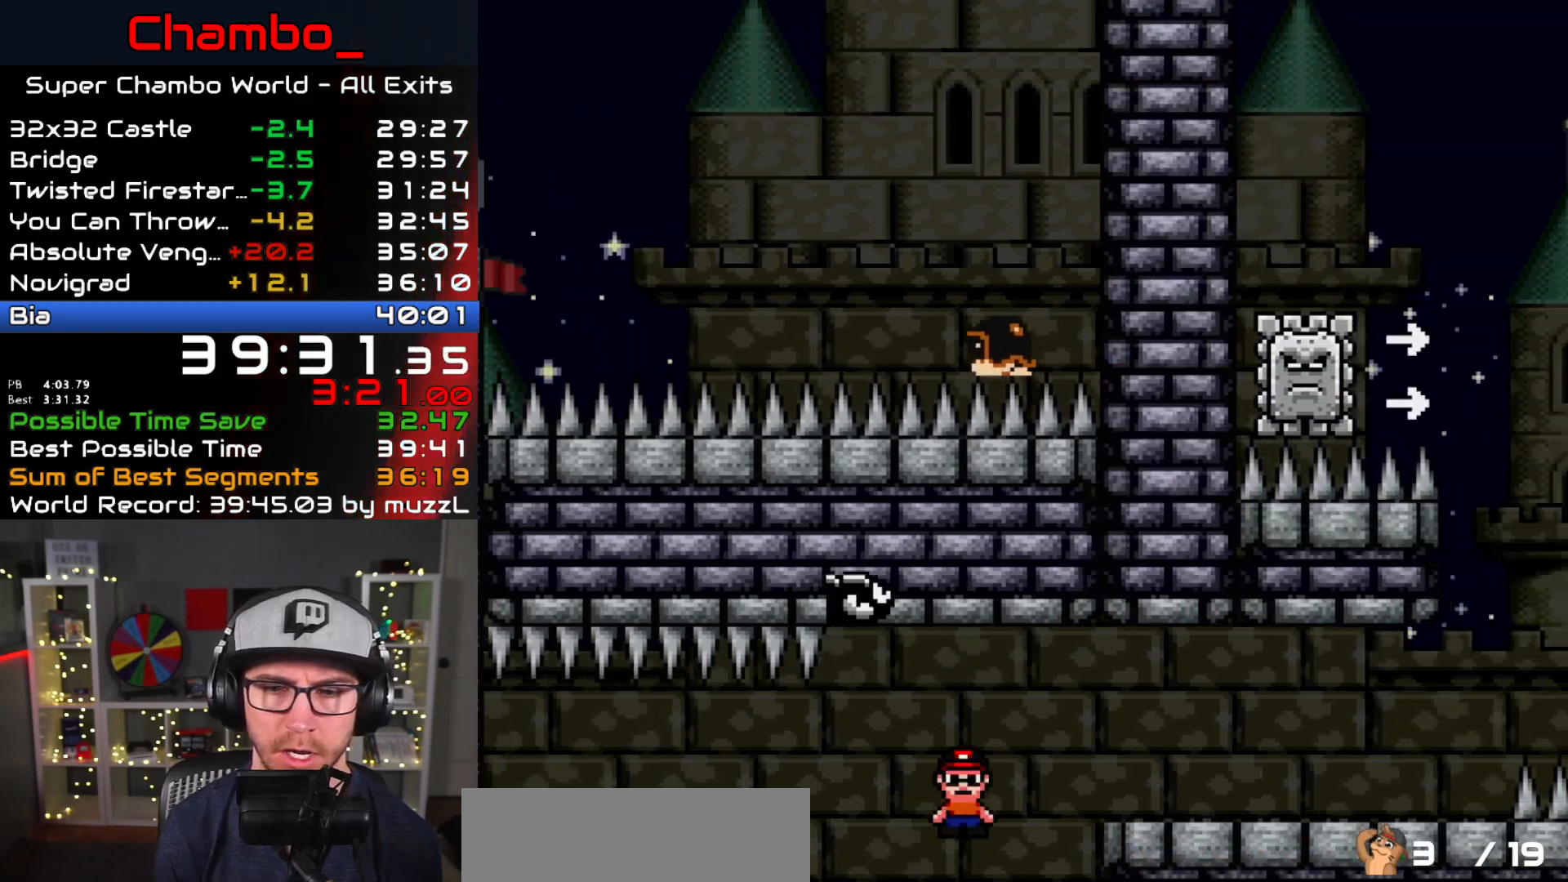
{"dt_ms": 500, "buttons": ["Y", "DPAD_RIGHT"], "events": [[267, "A", "up"], [367, "Y", "down"], [383, "X", "up"]]}
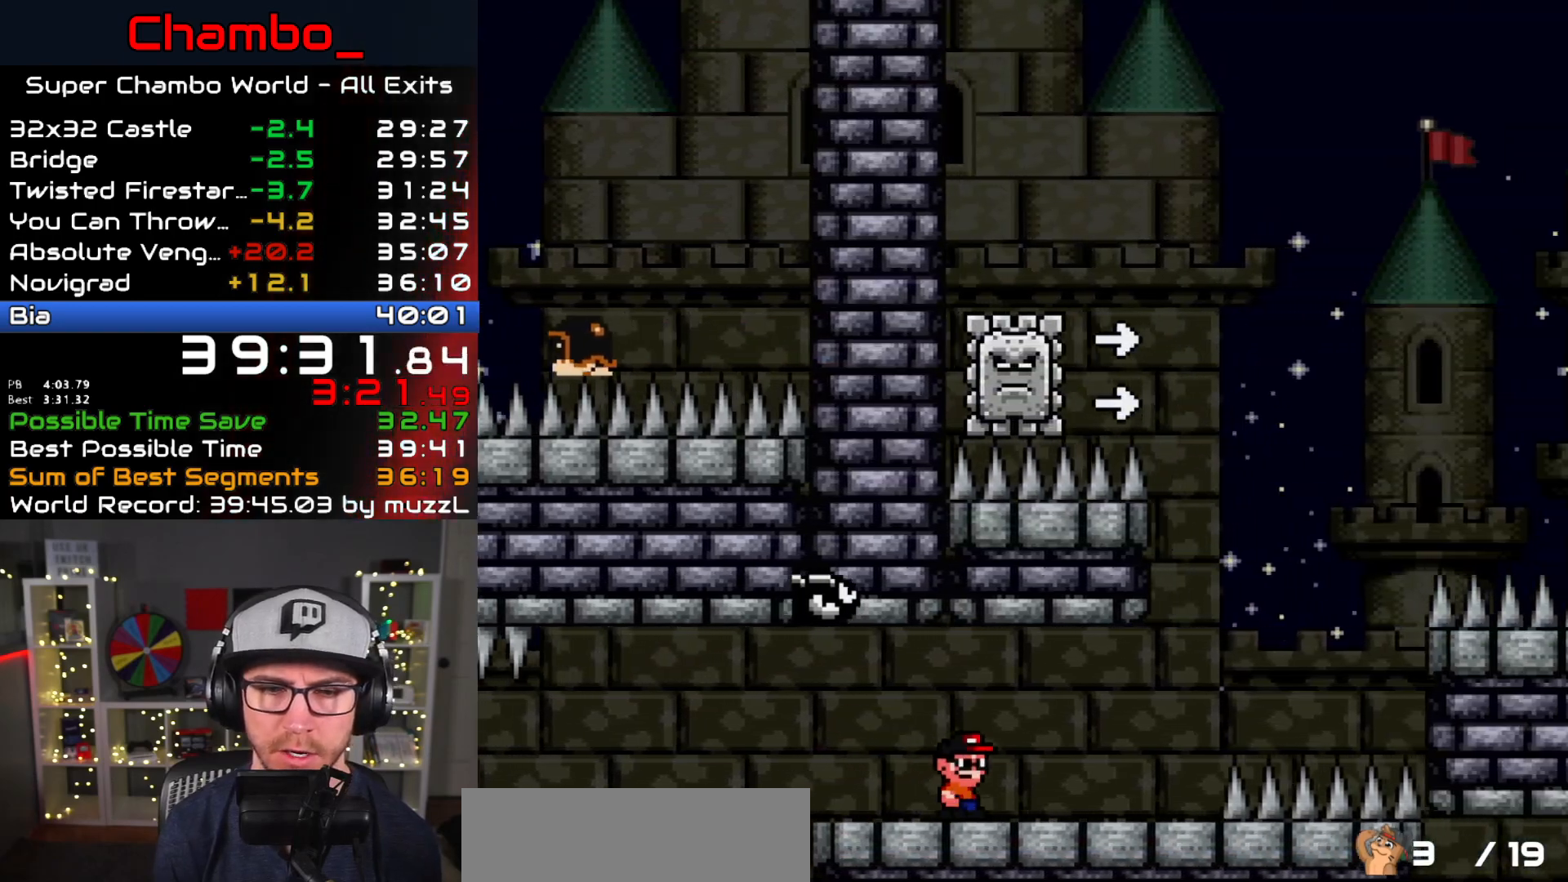
{"dt_ms": 1000, "buttons": ["A", "B", "X", "DPAD_RIGHT"]}
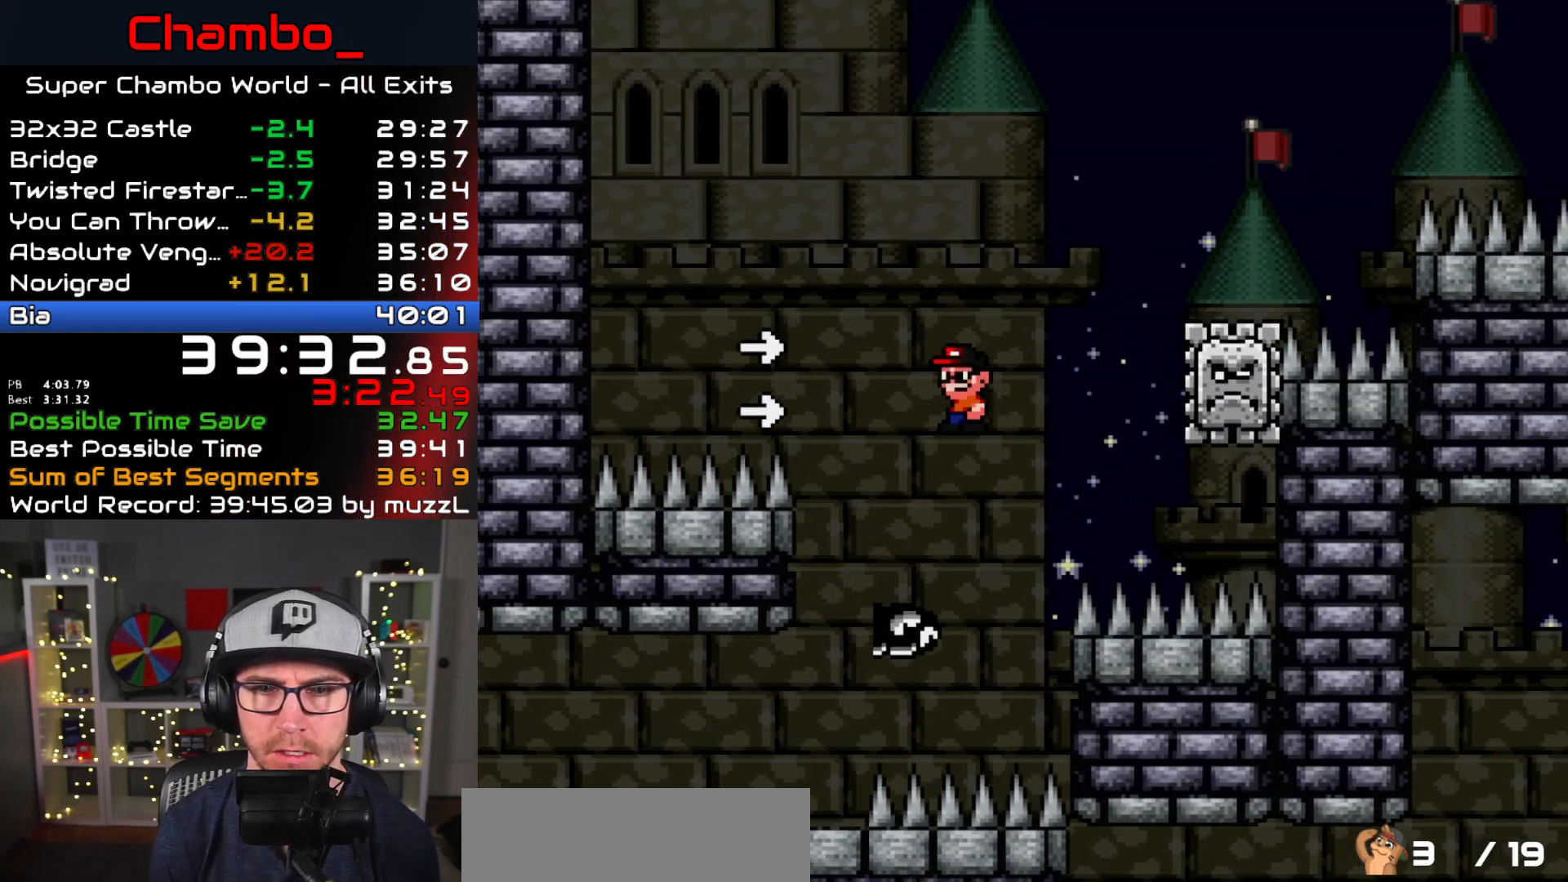
{"dt_ms": 500, "buttons": ["A", "X", "DPAD_RIGHT"], "events": [[17, "B", "up"], [167, "A", "up"], [250, "A", "down"]]}
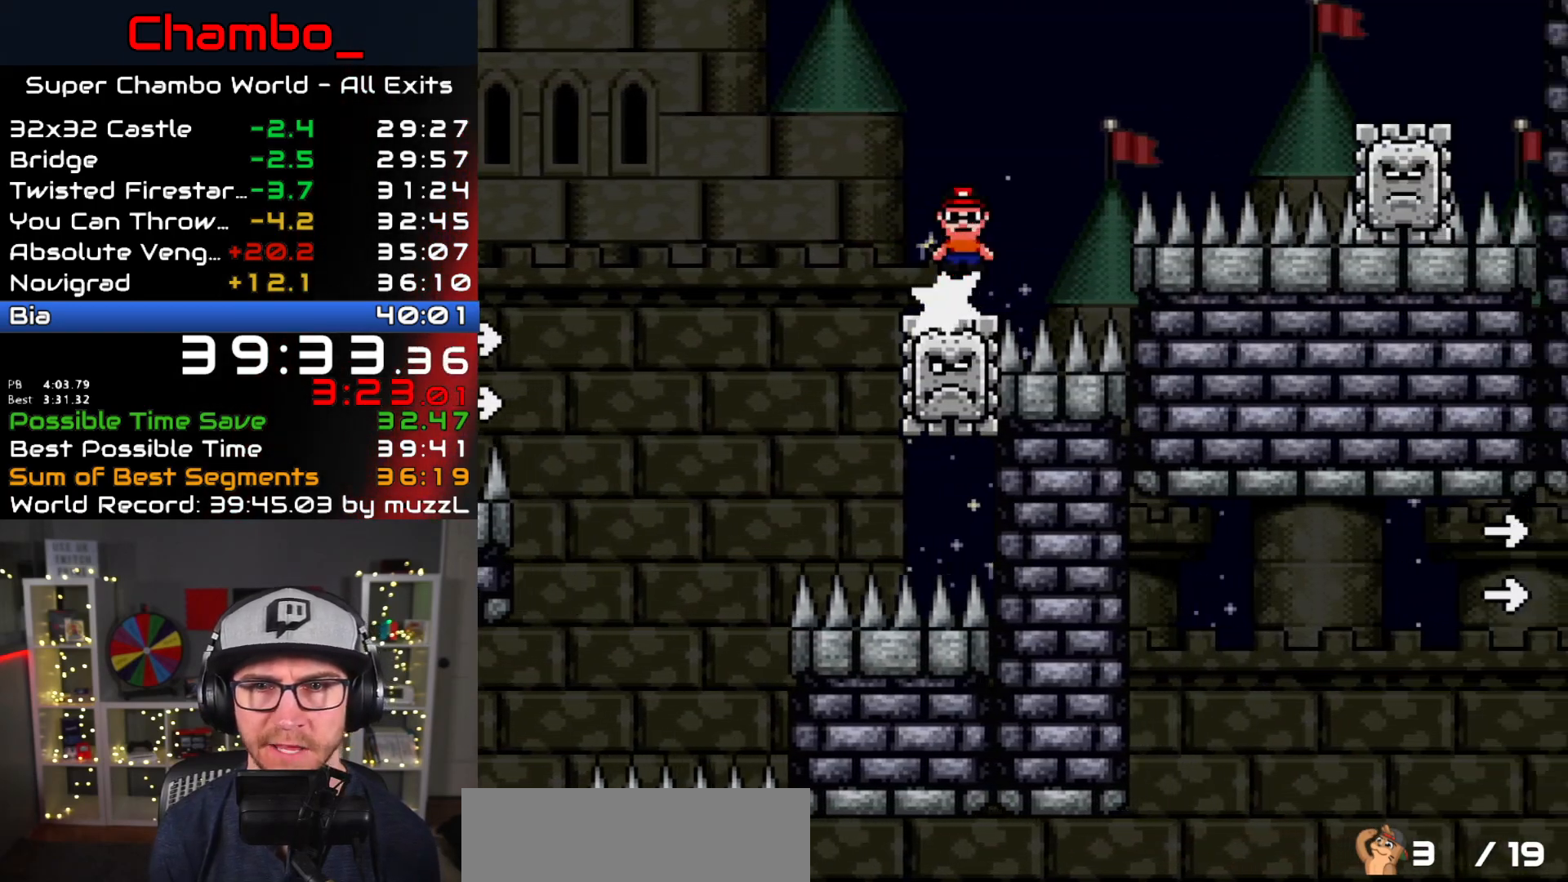
{"dt_ms": 500, "buttons": ["X", "DPAD_RIGHT"], "events": [[483, "A", "up"]]}
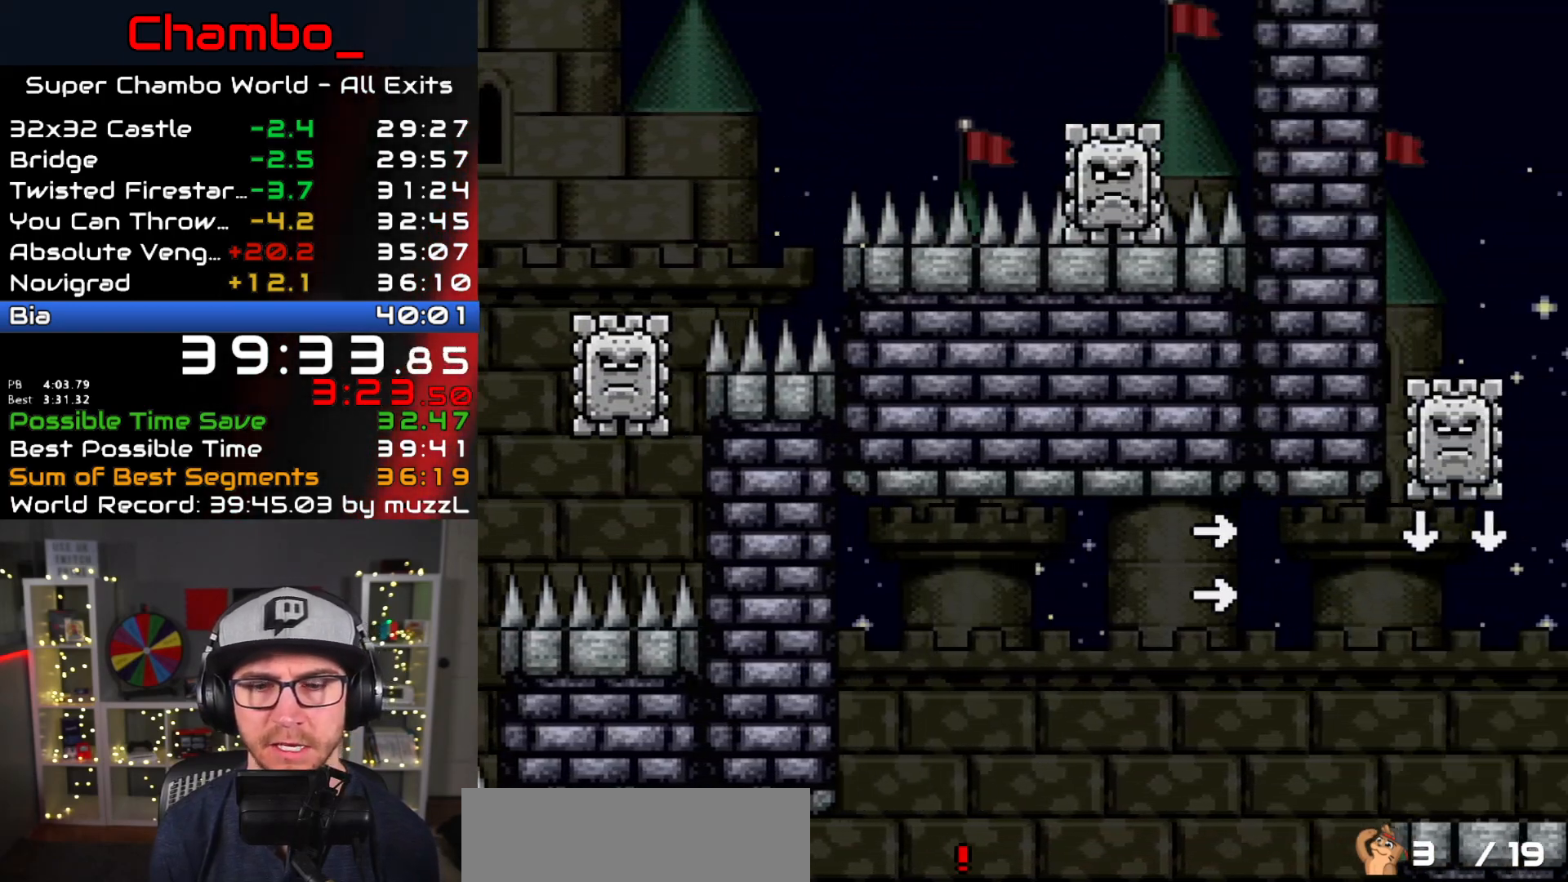
{"dt_ms": 500, "buttons": ["A", "X", "DPAD_RIGHT"], "events": [[33, "A", "down"]]}